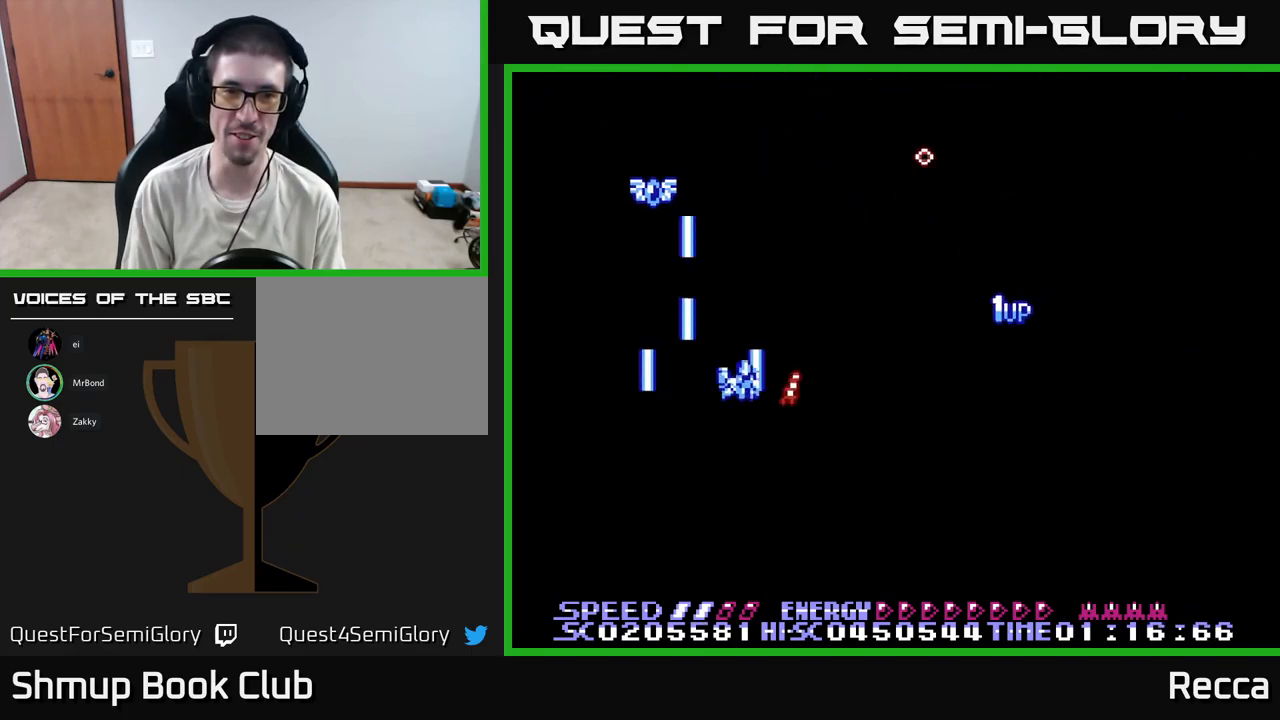
Gameplay with a controller (Xbox layout); each line is a JSON object with the inputs held at the frame after it. "events" lists button and stick changes between this image and that frame as [ms after this image, input, new state], when the widget could be followed in between. Not read: left_stick right_stick.
{"buttons": ["A", "X", "DPAD_DOWN", "DPAD_RIGHT"], "events": [[150, "DPAD_RIGHT", "up"], [284, "DPAD_LEFT", "down"], [400, "DPAD_LEFT", "up"], [400, "DPAD_UP", "up"], [434, "DPAD_DOWN", "down"], [434, "DPAD_RIGHT", "down"]]}
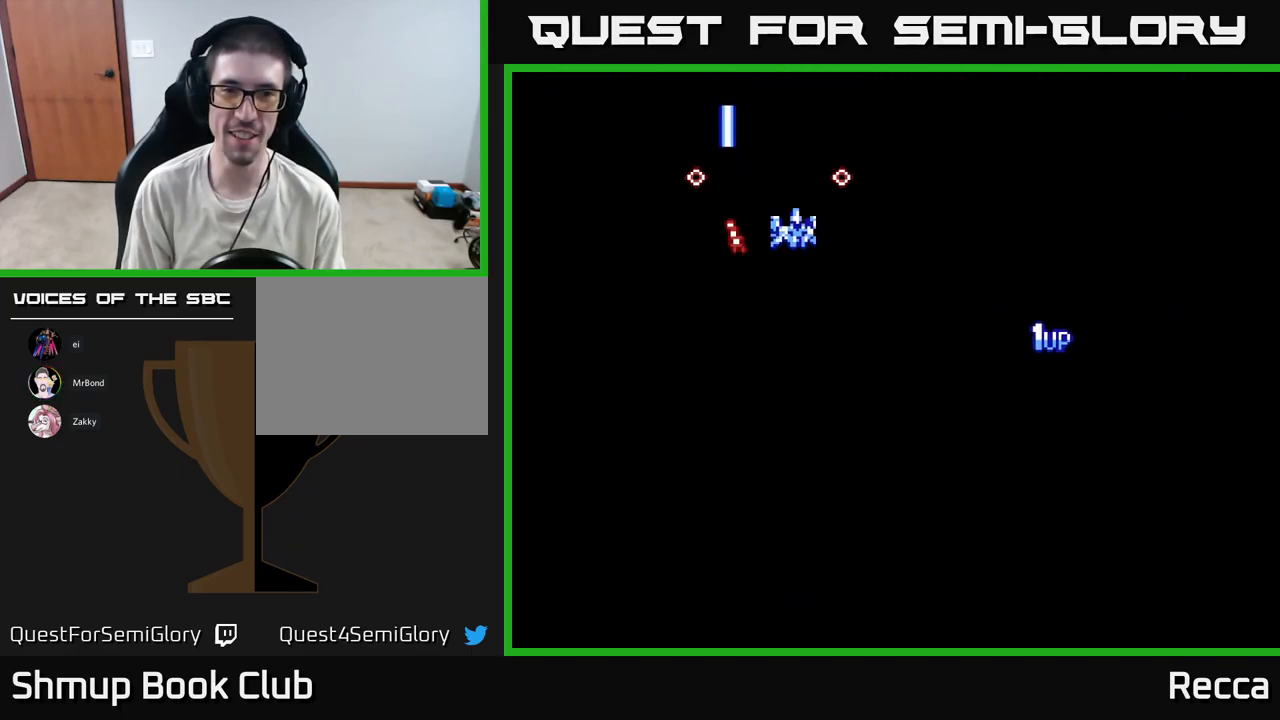
{"buttons": ["A", "X", "DPAD_DOWN", "DPAD_RIGHT"], "events": [[167, "DPAD_DOWN", "up"], [317, "DPAD_DOWN", "down"], [350, "DPAD_DOWN", "up"], [467, "DPAD_DOWN", "down"]]}
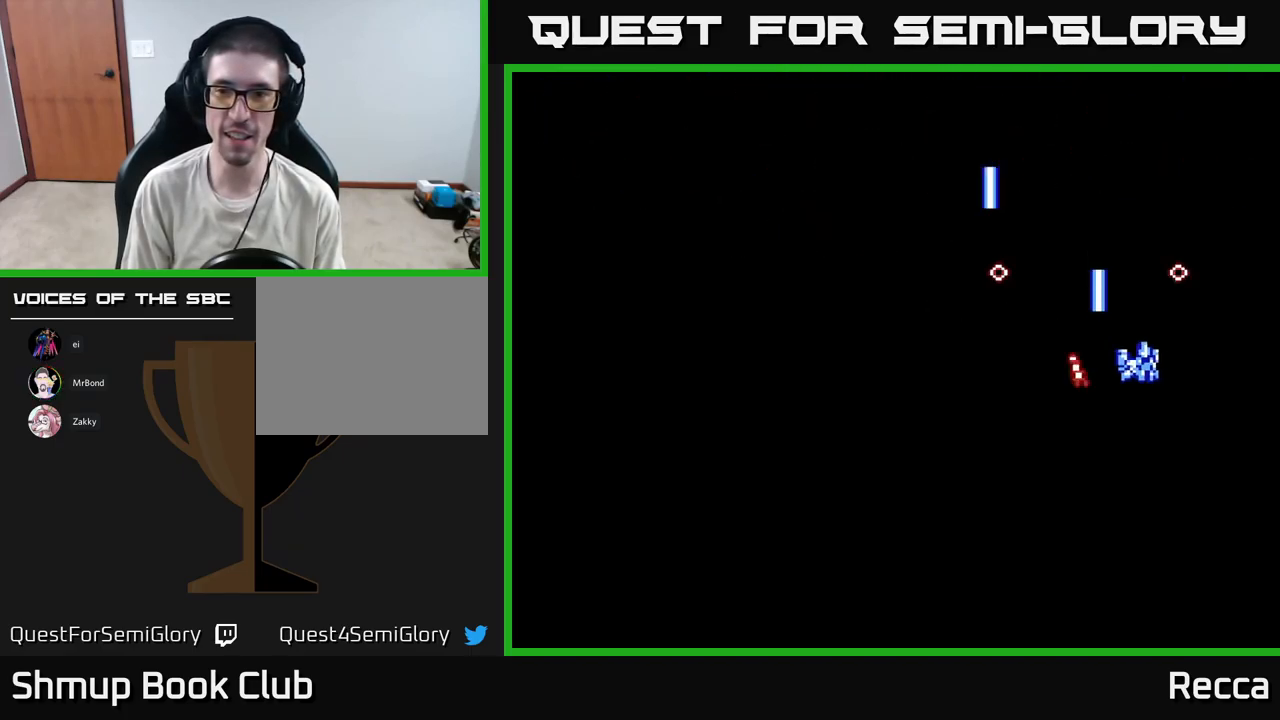
{"buttons": ["A", "X", "DPAD_DOWN", "DPAD_LEFT"], "events": [[100, "DPAD_RIGHT", "up"], [134, "DPAD_DOWN", "up"], [134, "DPAD_LEFT", "down"], [334, "DPAD_DOWN", "down"]]}
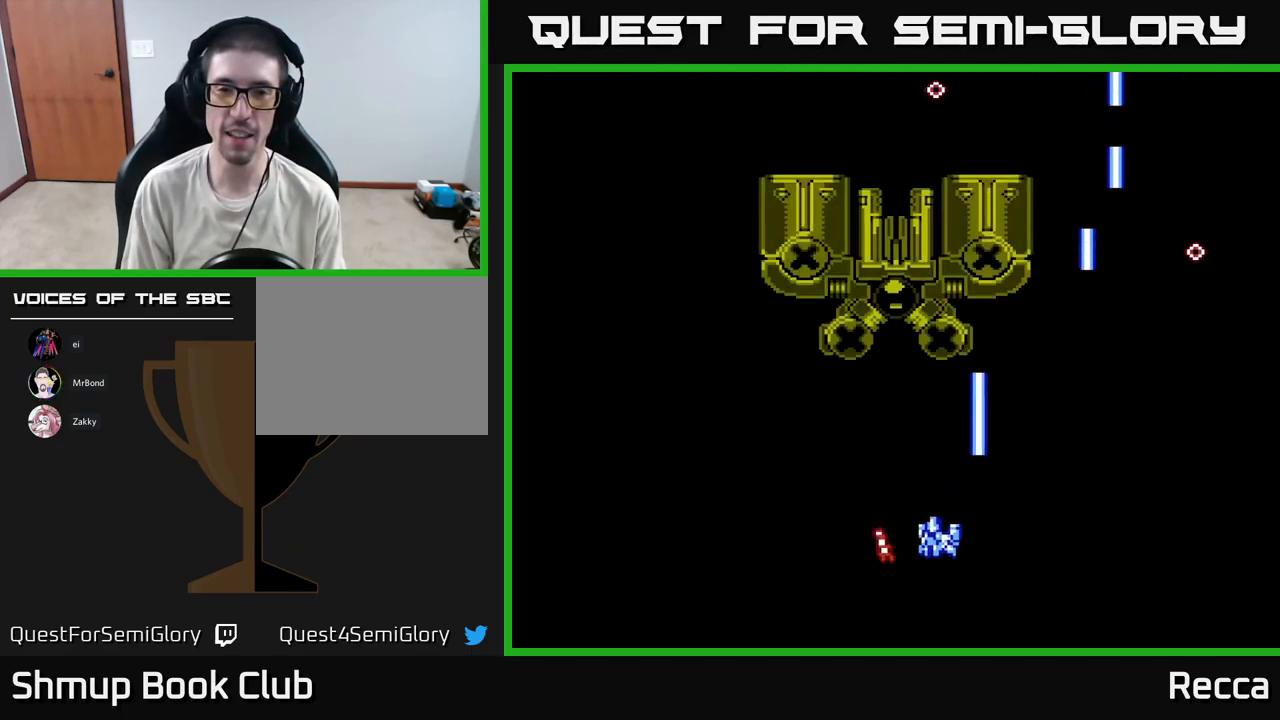
{"buttons": ["A", "X"], "events": [[84, "DPAD_DOWN", "up"], [84, "DPAD_LEFT", "up"]]}
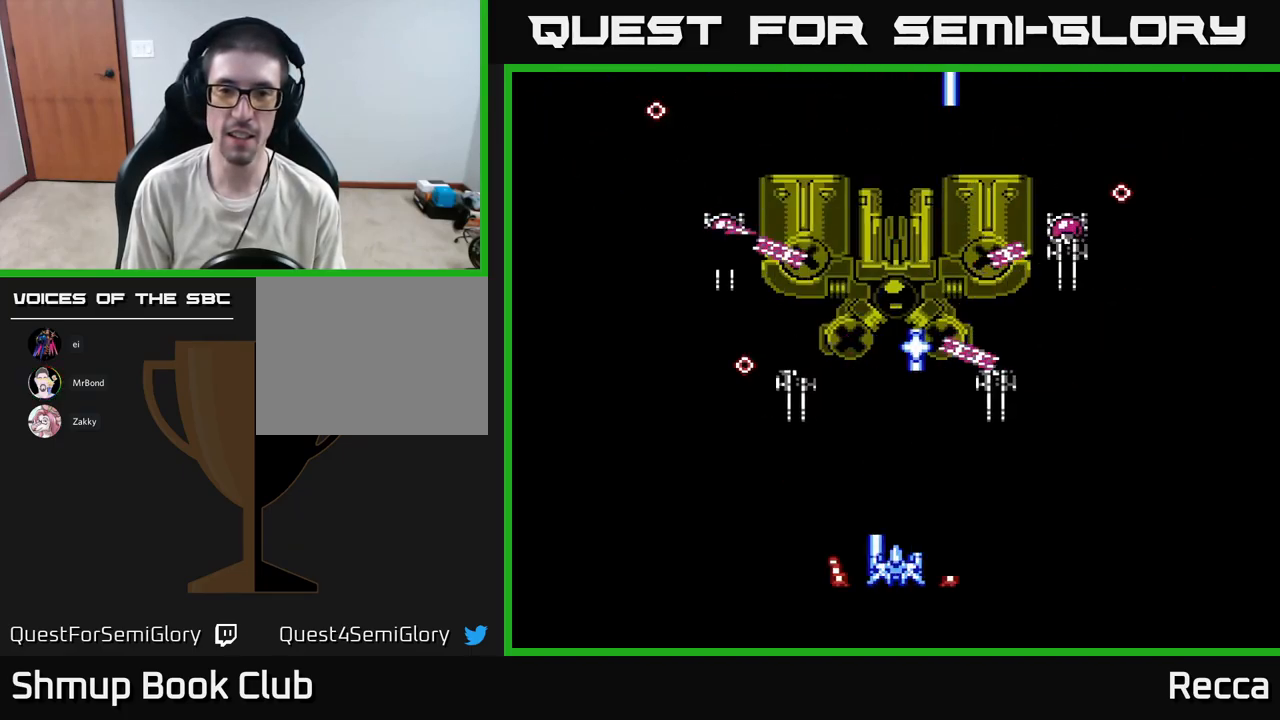
{"buttons": ["A", "X"], "events": []}
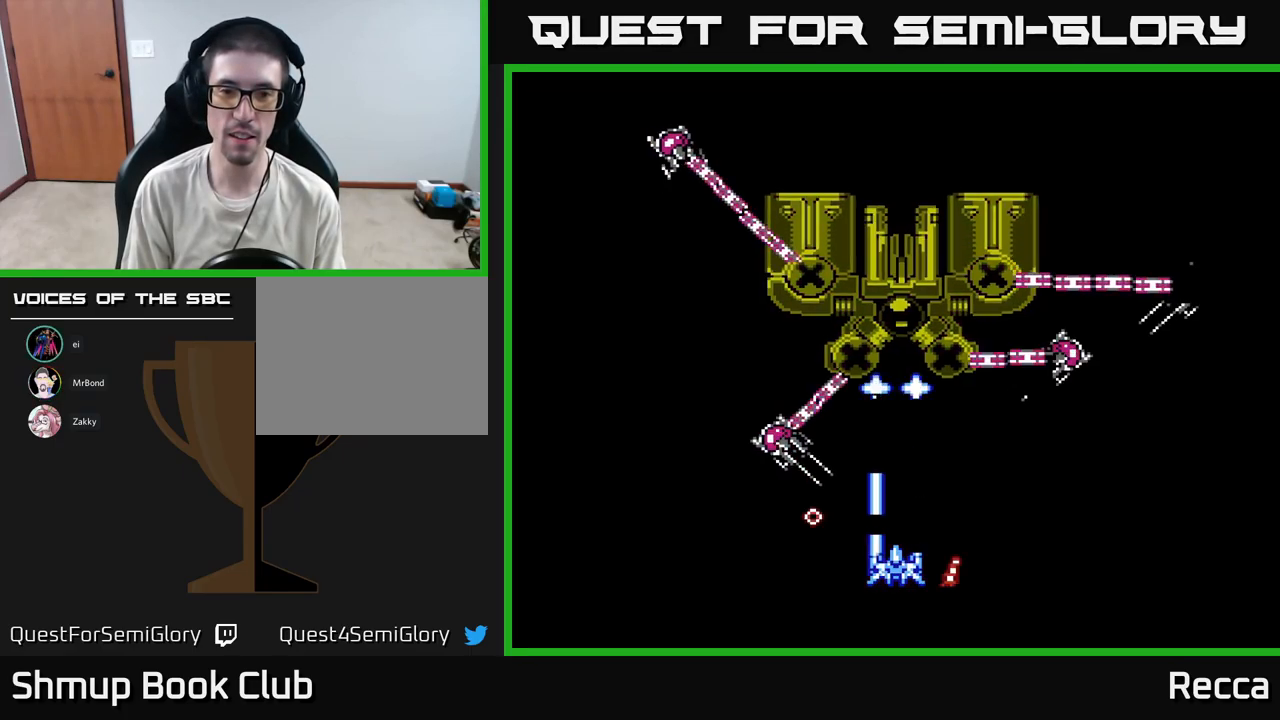
{"buttons": ["DPAD_LEFT"], "events": [[200, "A", "up"], [267, "DPAD_DOWN", "down"], [300, "DPAD_RIGHT", "down"], [384, "DPAD_RIGHT", "up"], [450, "DPAD_LEFT", "down"], [450, "X", "up"], [467, "DPAD_DOWN", "up"]]}
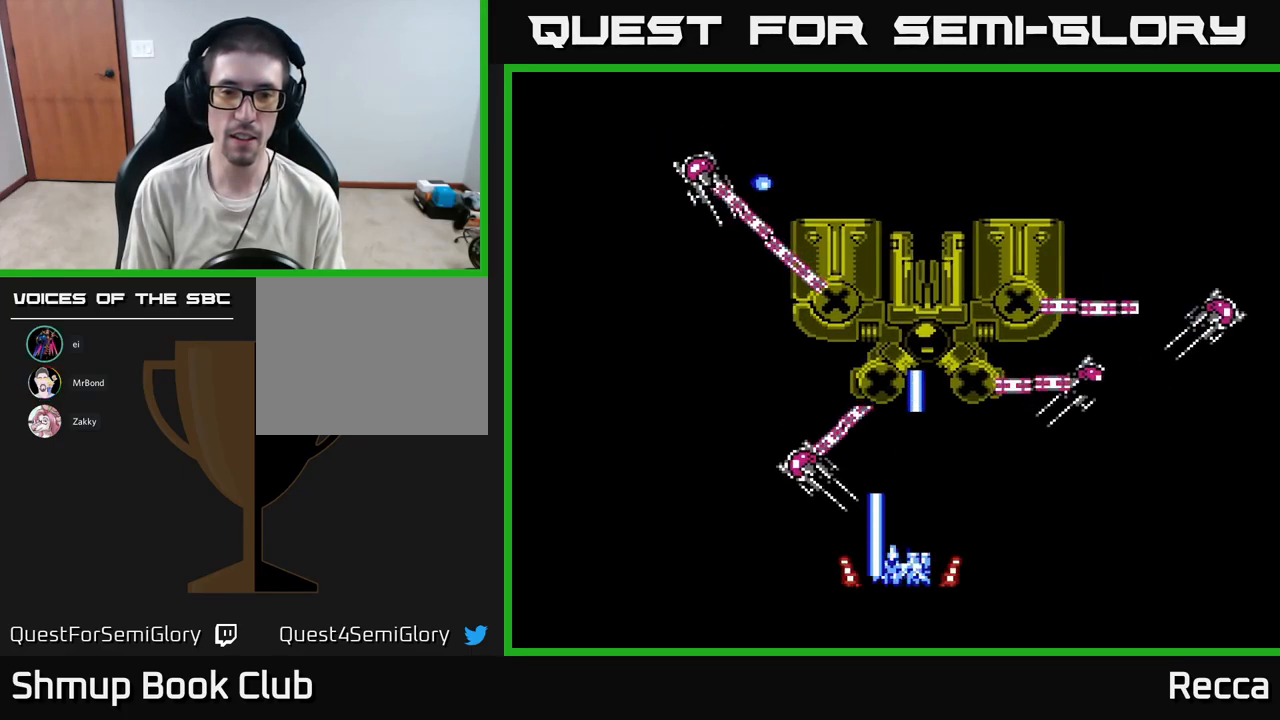
{"buttons": ["DPAD_LEFT"], "events": [[334, "DPAD_UP", "down"], [367, "DPAD_LEFT", "up"], [400, "DPAD_LEFT", "down"], [467, "DPAD_UP", "up"]]}
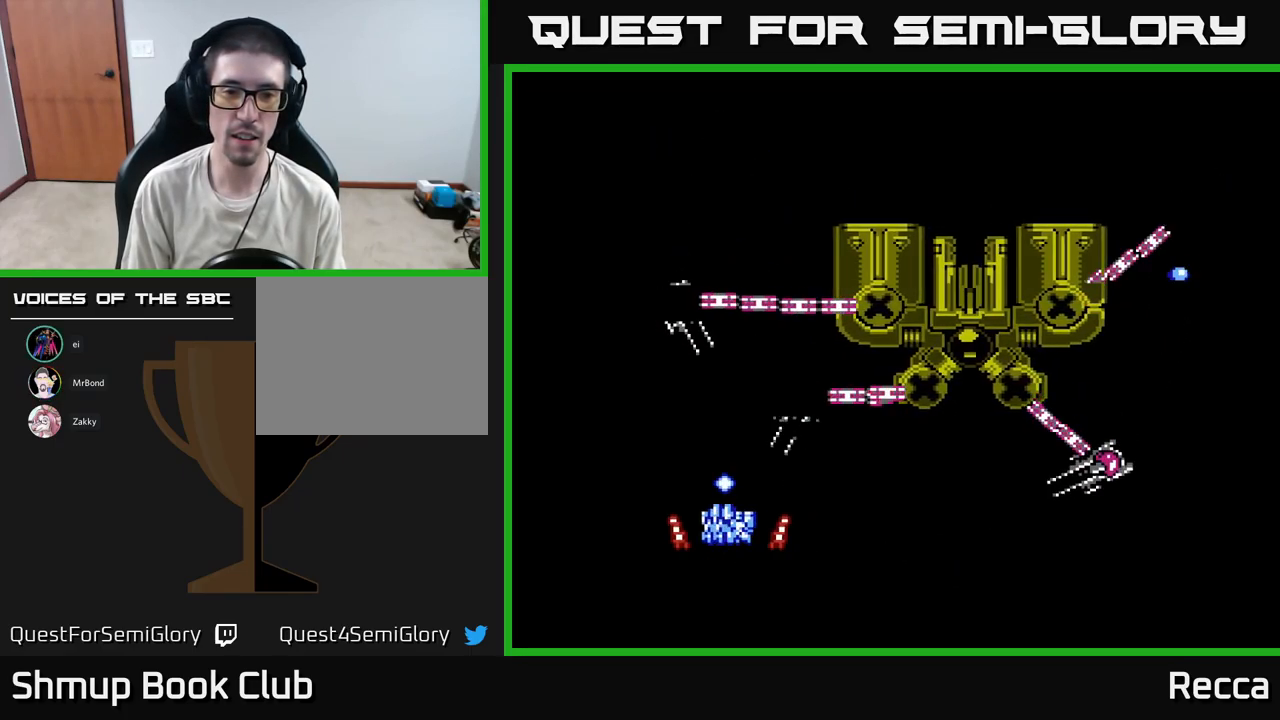
{"buttons": ["DPAD_LEFT"], "events": [[134, "DPAD_LEFT", "up"], [367, "DPAD_LEFT", "down"]]}
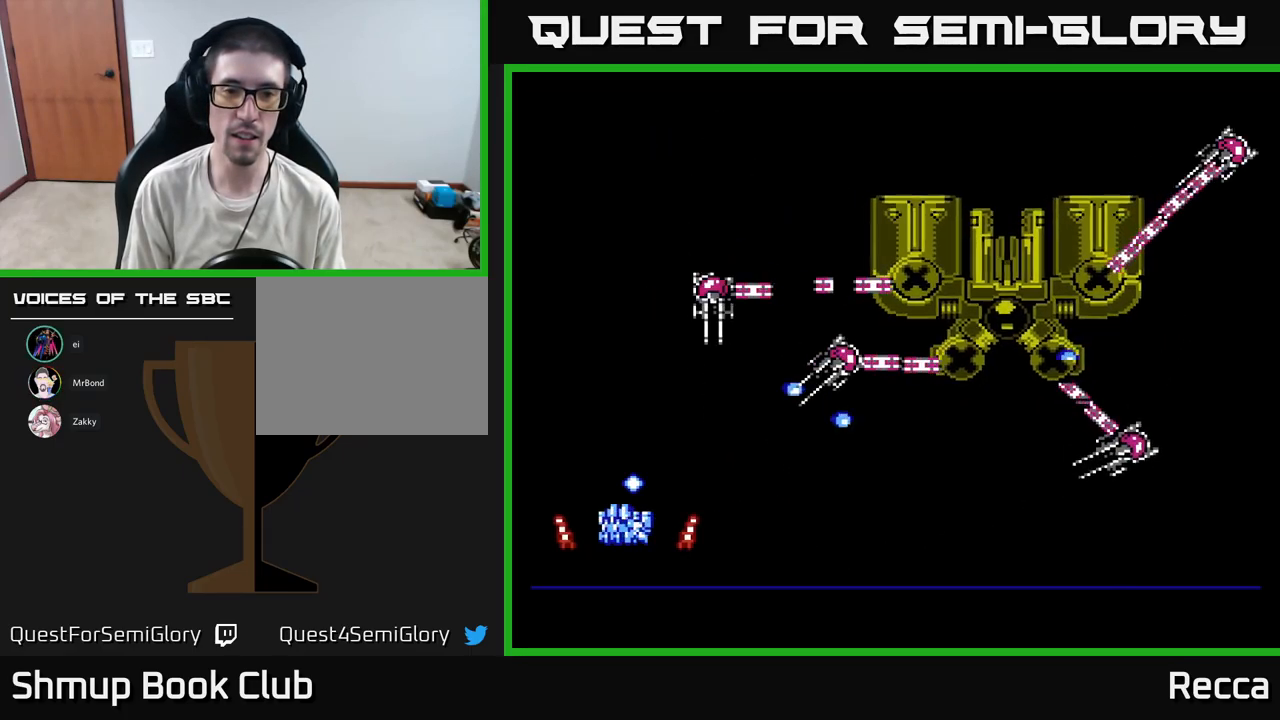
{"buttons": ["DPAD_UP"], "events": [[134, "DPAD_LEFT", "up"], [451, "DPAD_UP", "down"]]}
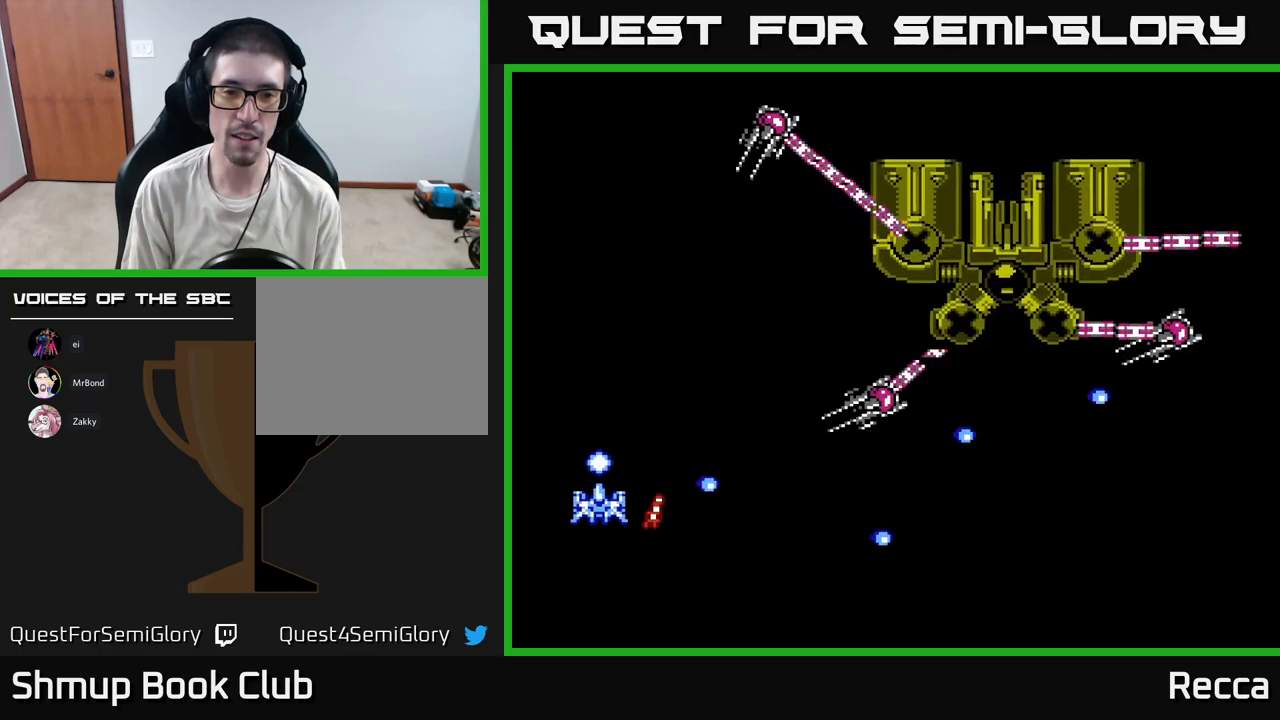
{"buttons": [], "events": [[167, "DPAD_UP", "up"]]}
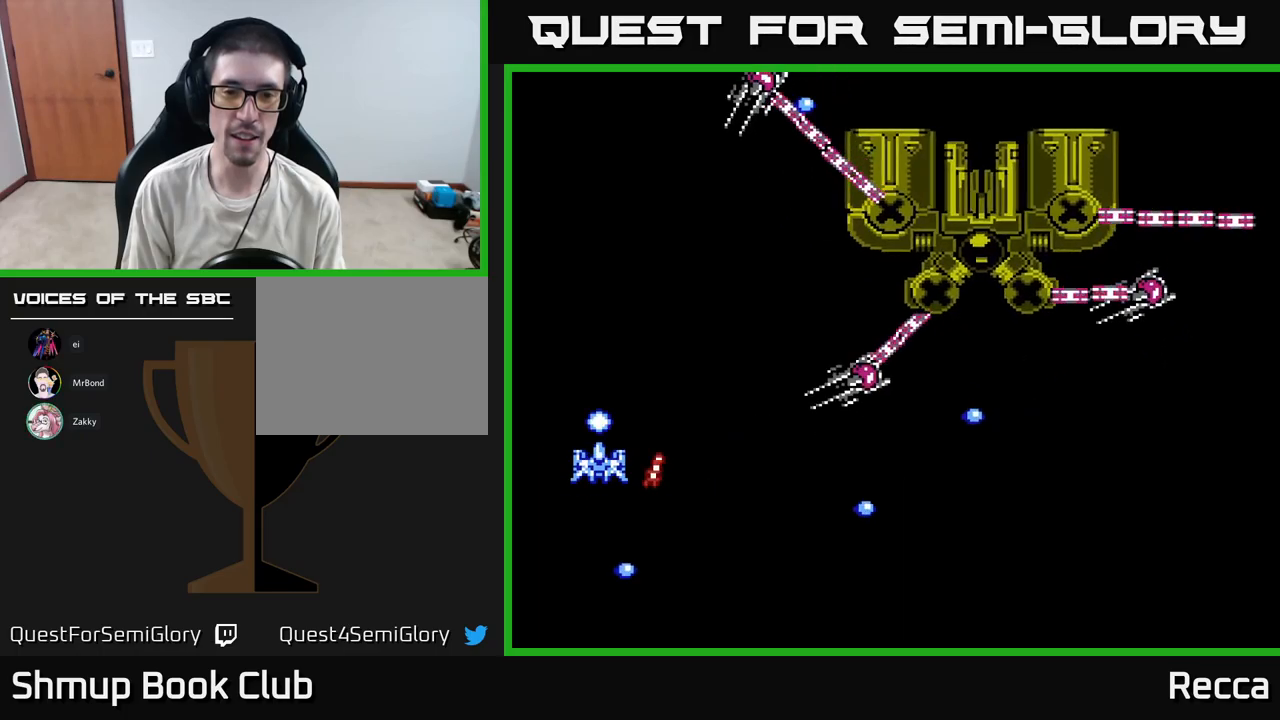
{"buttons": ["DPAD_RIGHT"], "events": [[250, "DPAD_DOWN", "down"], [317, "DPAD_RIGHT", "down"], [383, "DPAD_DOWN", "up"]]}
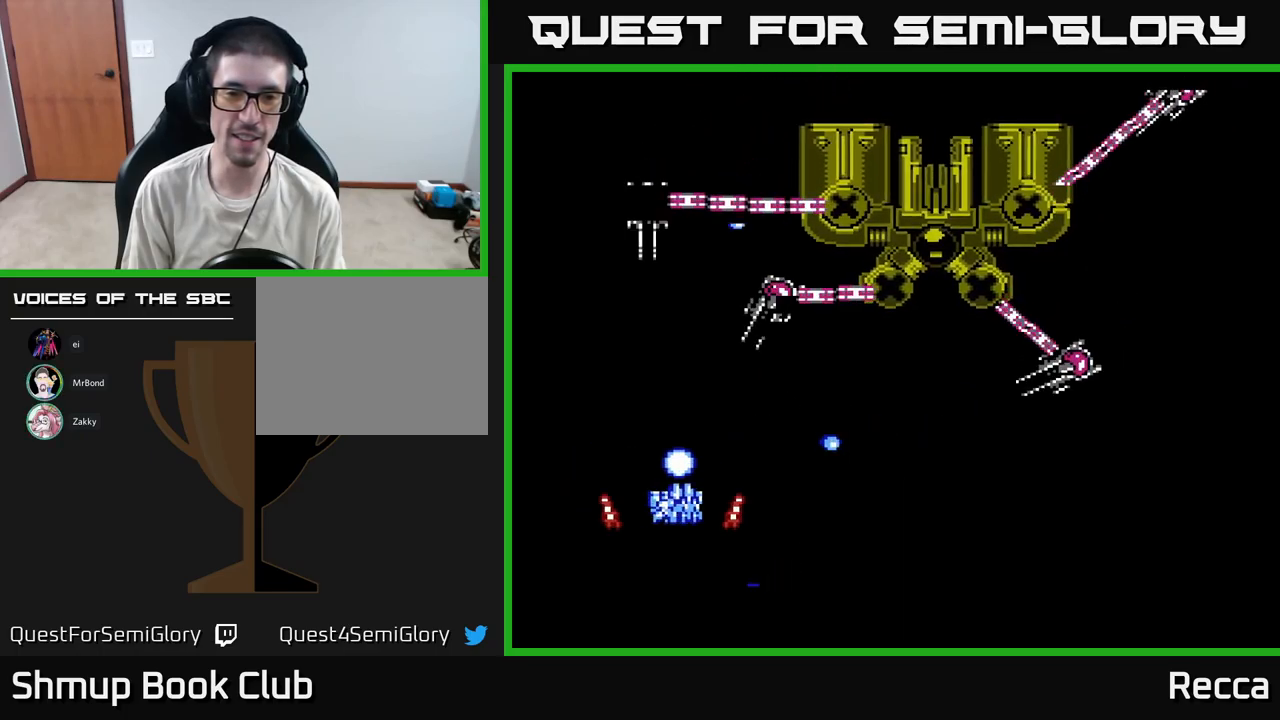
{"buttons": [], "events": [[33, "DPAD_DOWN", "down"], [50, "DPAD_RIGHT", "up"], [150, "DPAD_DOWN", "up"], [167, "DPAD_RIGHT", "down"], [483, "DPAD_RIGHT", "up"]]}
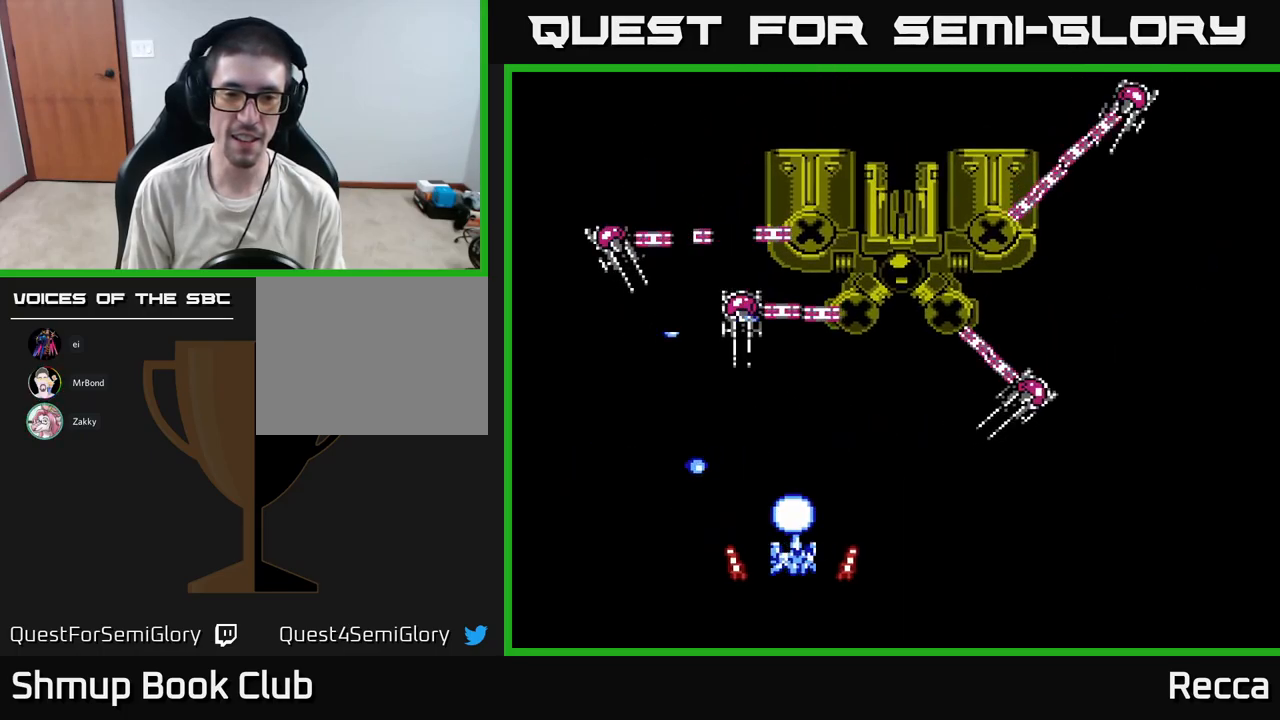
{"buttons": [], "events": [[267, "DPAD_RIGHT", "down"], [417, "DPAD_RIGHT", "up"]]}
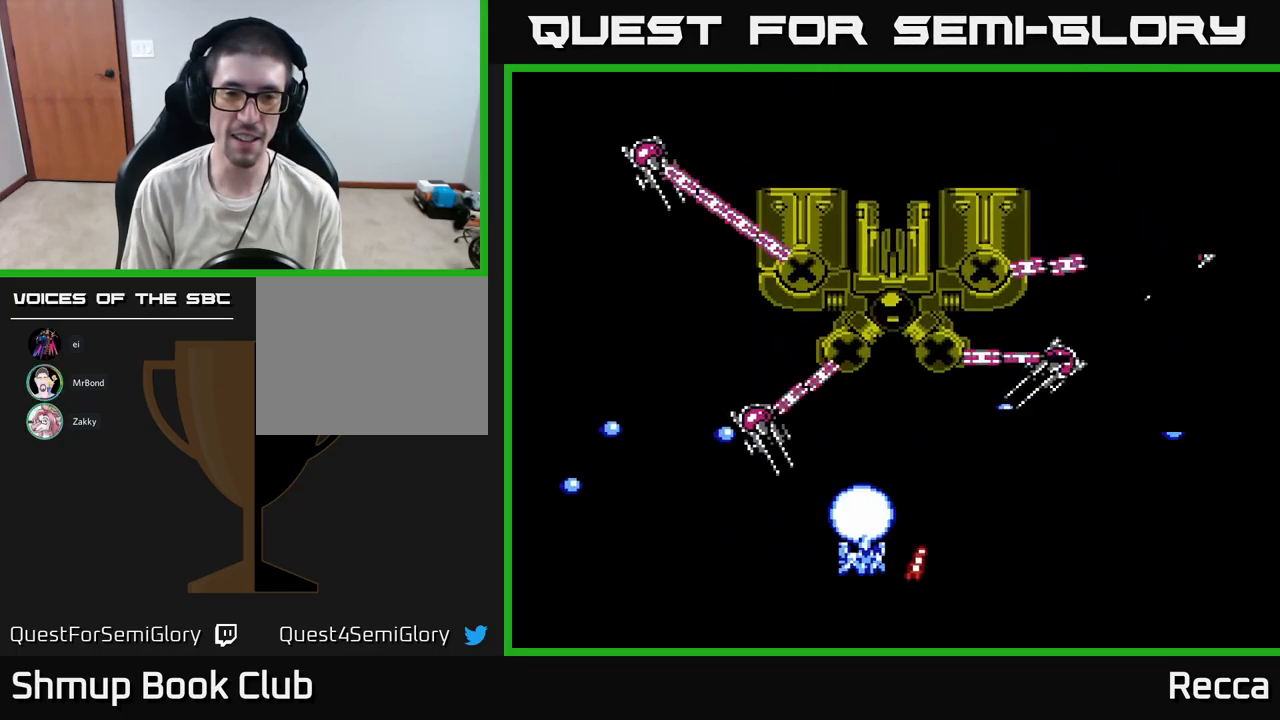
{"buttons": ["DPAD_RIGHT"], "events": [[167, "DPAD_RIGHT", "down"], [350, "DPAD_RIGHT", "up"], [433, "DPAD_RIGHT", "down"]]}
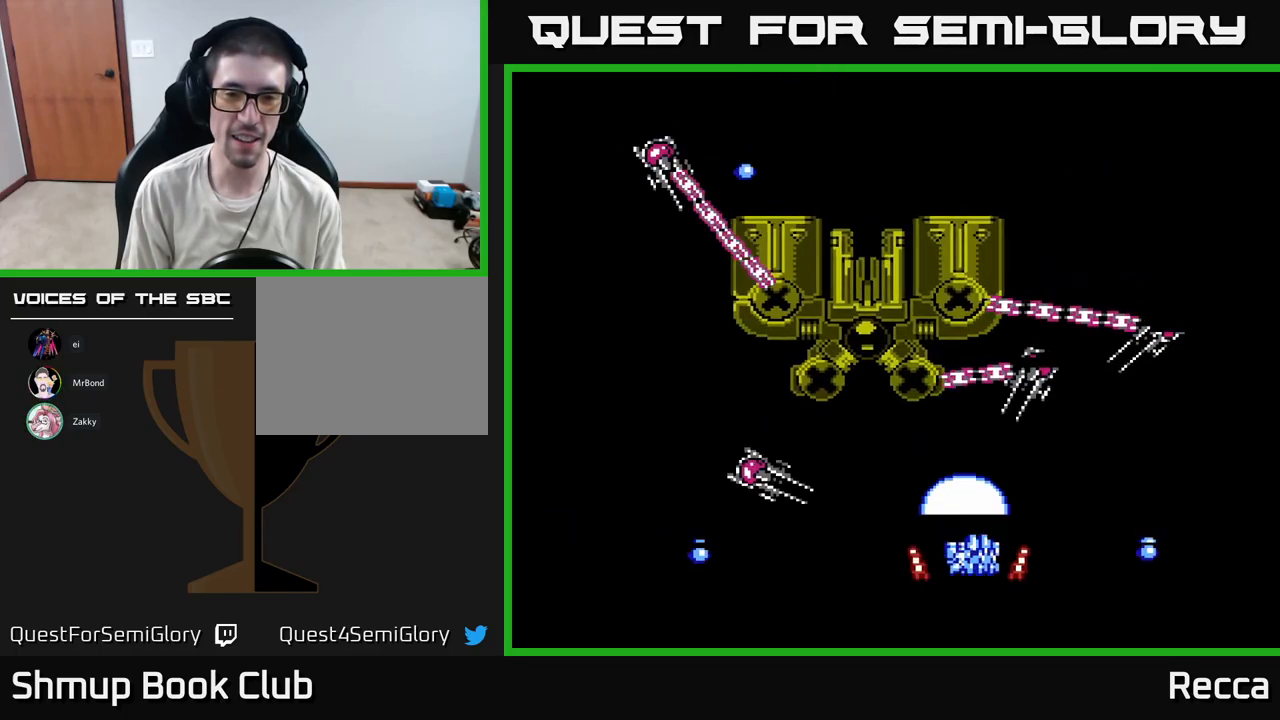
{"buttons": ["DPAD_LEFT"], "events": [[50, "DPAD_RIGHT", "up"], [300, "DPAD_LEFT", "down"]]}
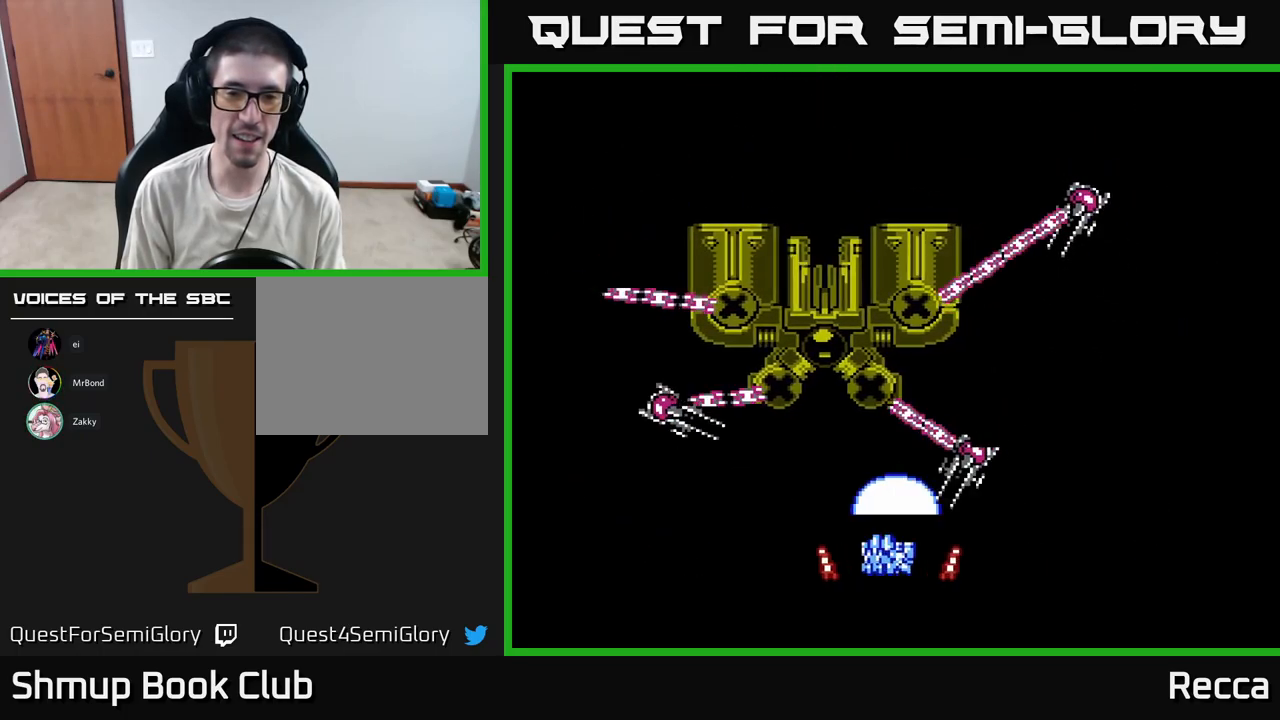
{"buttons": ["X"], "events": [[50, "X", "down"], [117, "DPAD_LEFT", "up"], [233, "DPAD_LEFT", "down"], [450, "DPAD_LEFT", "up"]]}
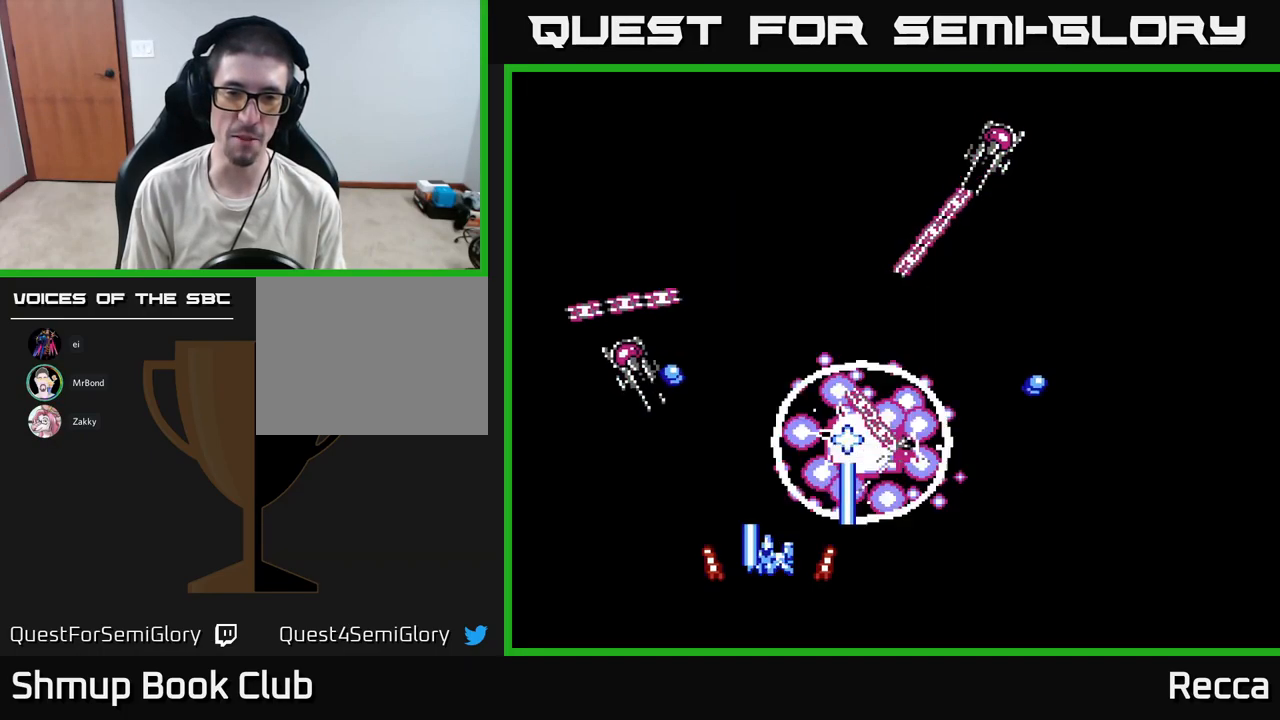
{"buttons": ["X", "DPAD_LEFT"], "events": [[150, "DPAD_LEFT", "down"], [233, "DPAD_LEFT", "up"], [433, "DPAD_LEFT", "down"]]}
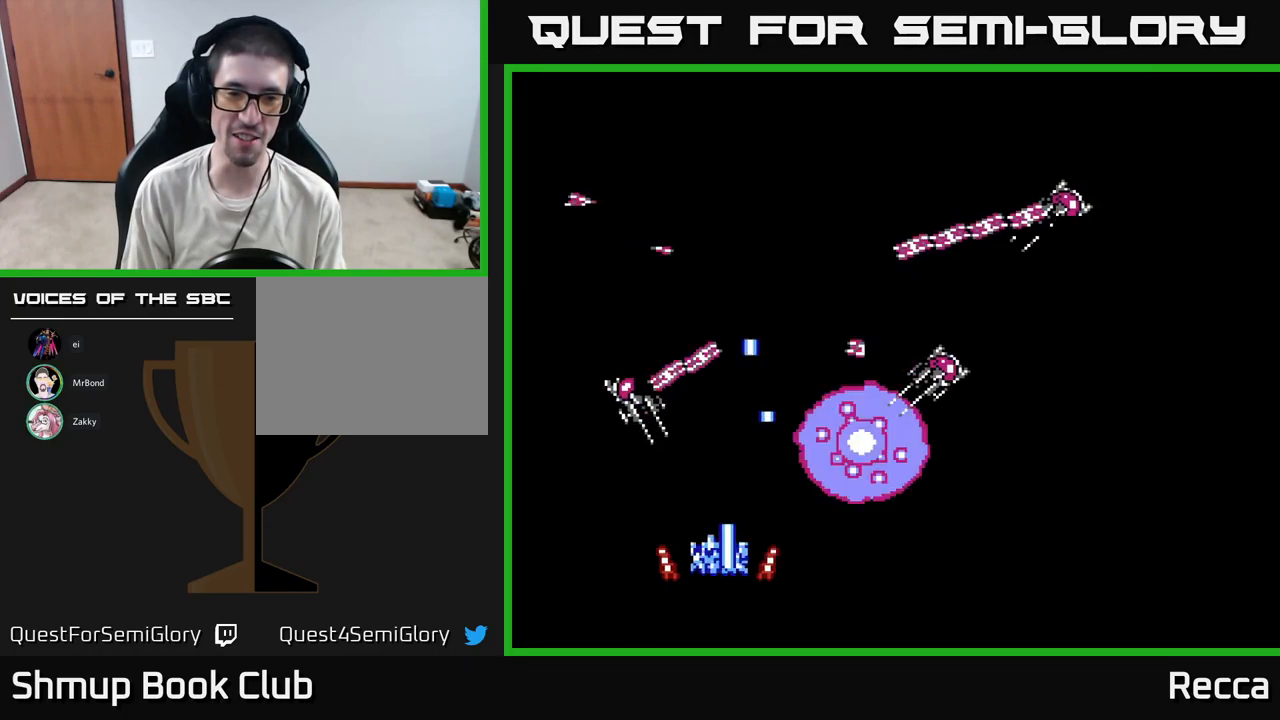
{"buttons": ["X"], "events": [[50, "DPAD_LEFT", "up"], [300, "DPAD_RIGHT", "down"], [367, "DPAD_RIGHT", "up"]]}
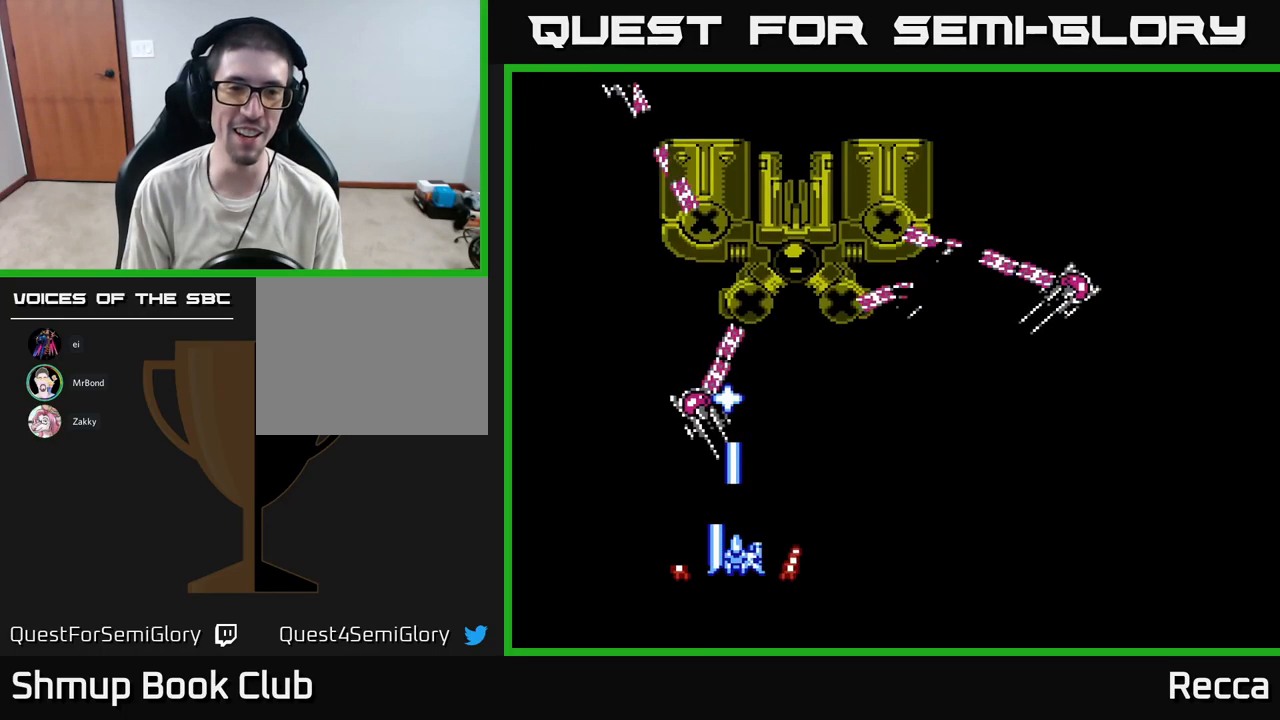
{"buttons": ["A", "X"], "events": [[17, "A", "down"]]}
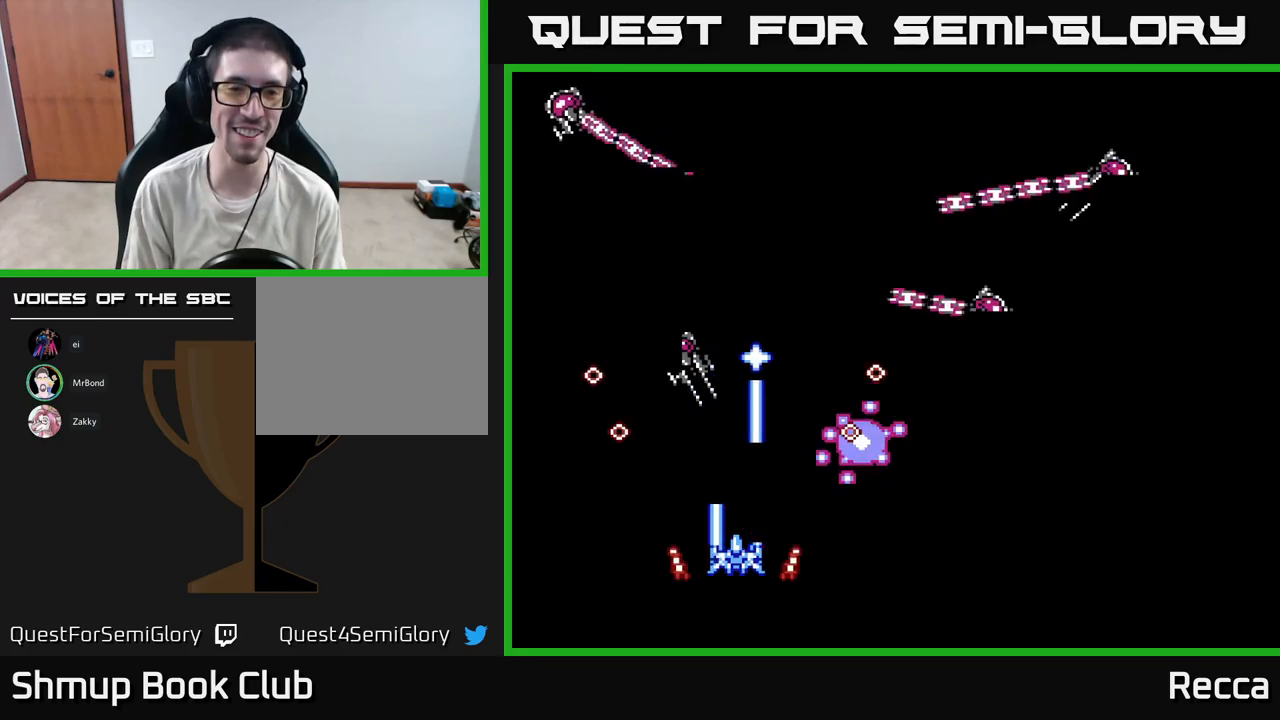
{"buttons": ["A", "X"], "events": []}
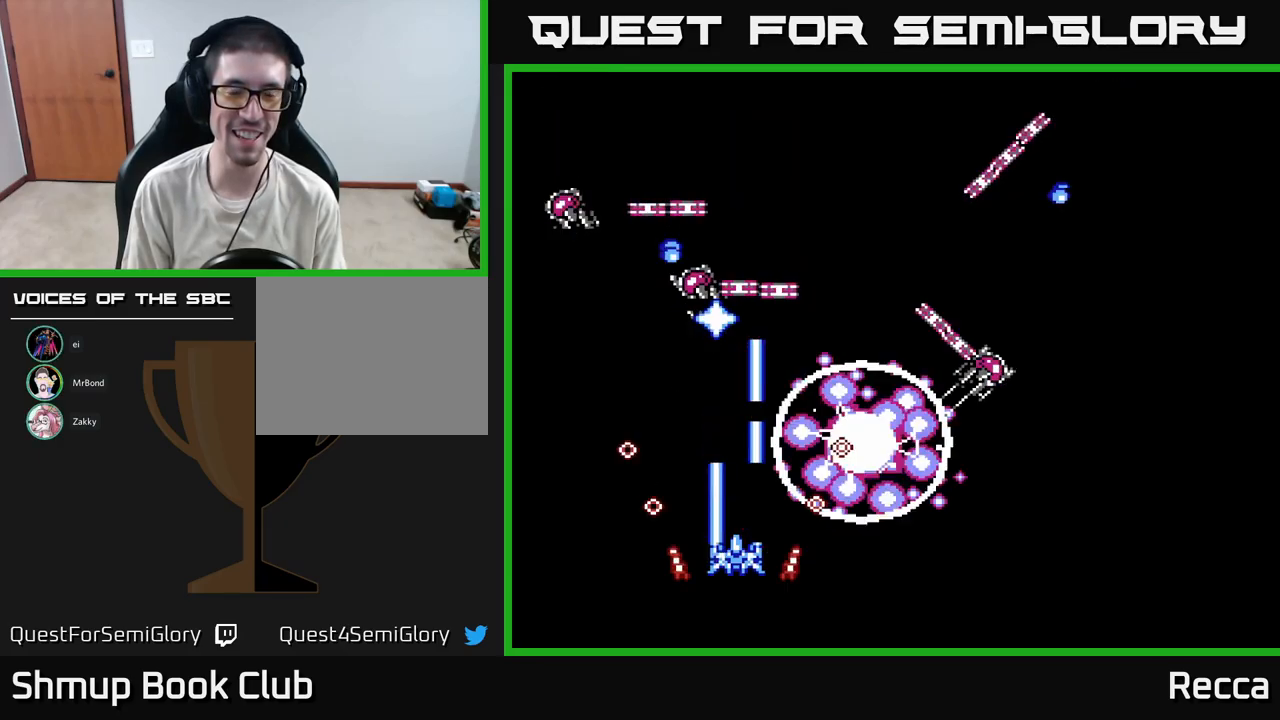
{"buttons": ["A", "X"], "events": [[250, "DPAD_RIGHT", "down"], [317, "DPAD_RIGHT", "up"]]}
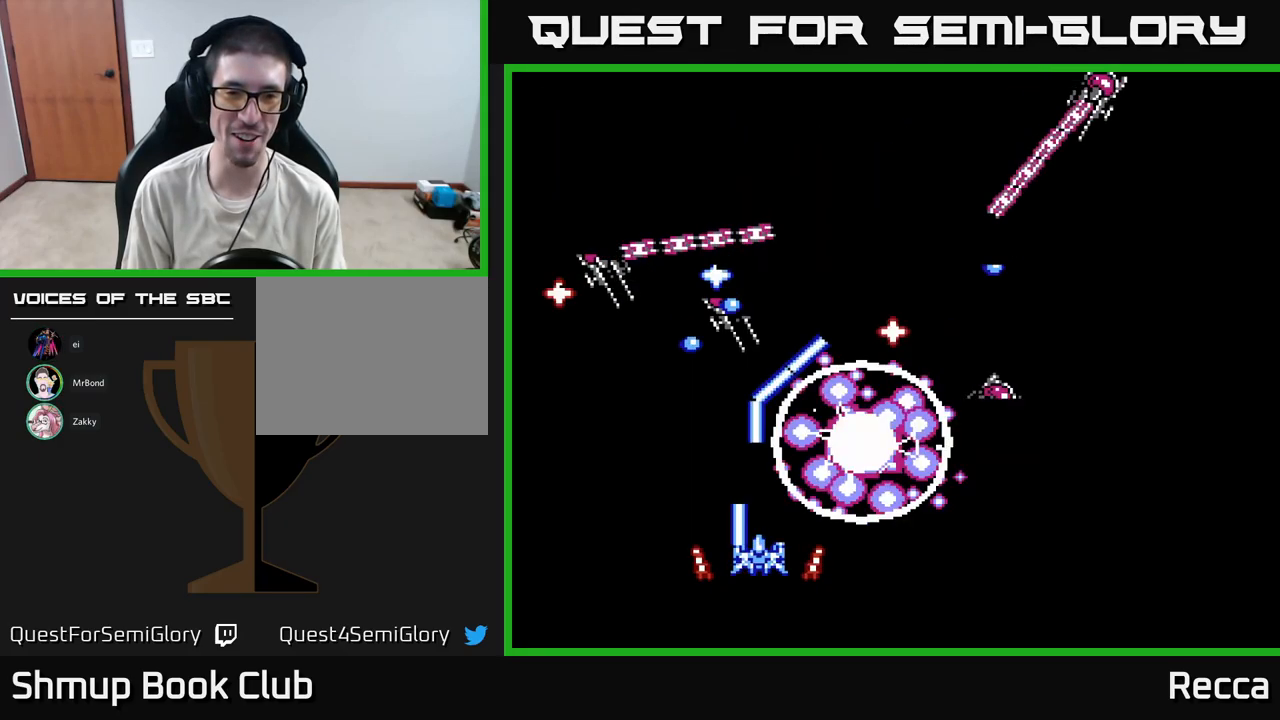
{"buttons": ["A", "X"], "events": [[250, "DPAD_RIGHT", "down"], [317, "DPAD_RIGHT", "up"]]}
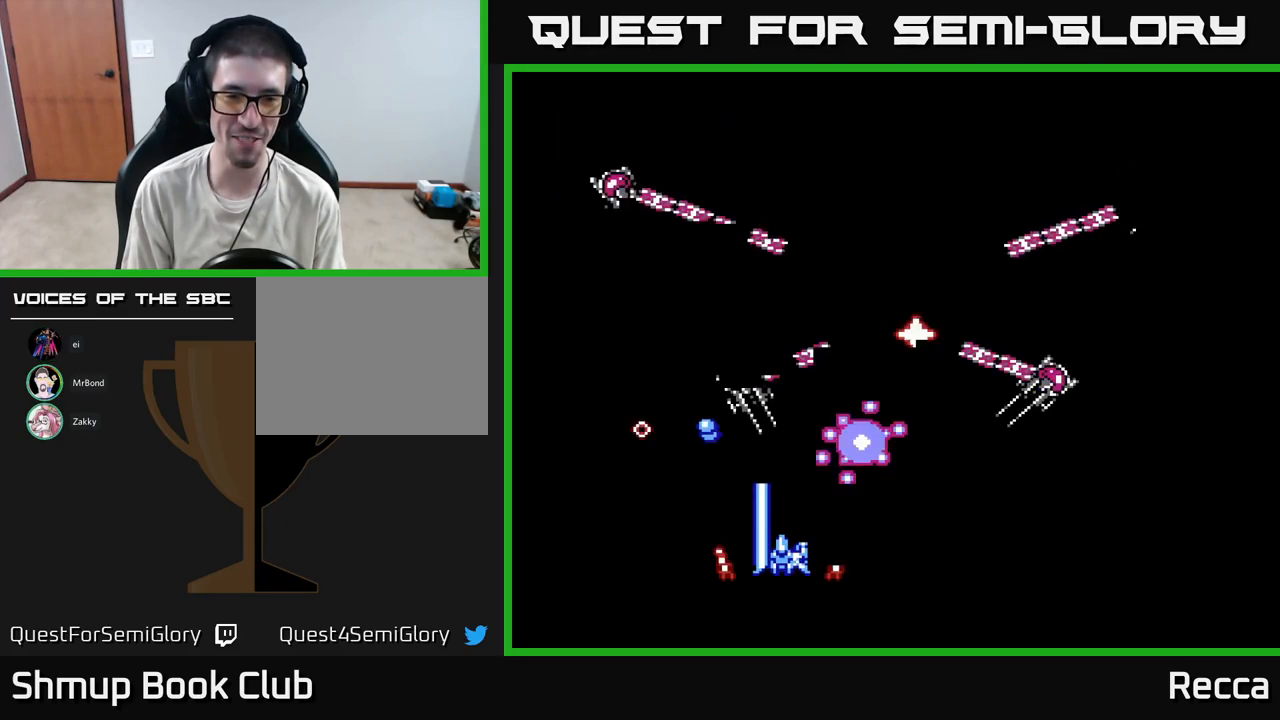
{"buttons": ["A", "X", "DPAD_RIGHT"], "events": [[134, "DPAD_RIGHT", "down"]]}
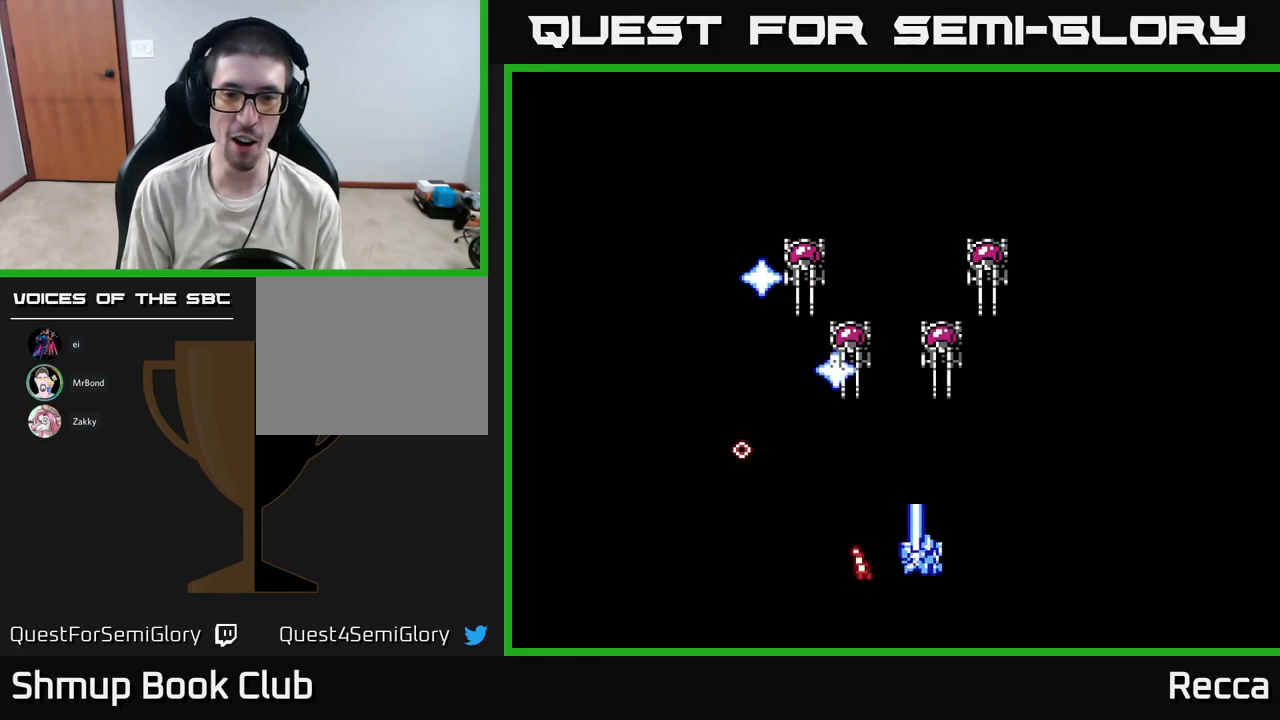
{"buttons": ["A", "X"], "events": [[184, "DPAD_RIGHT", "up"]]}
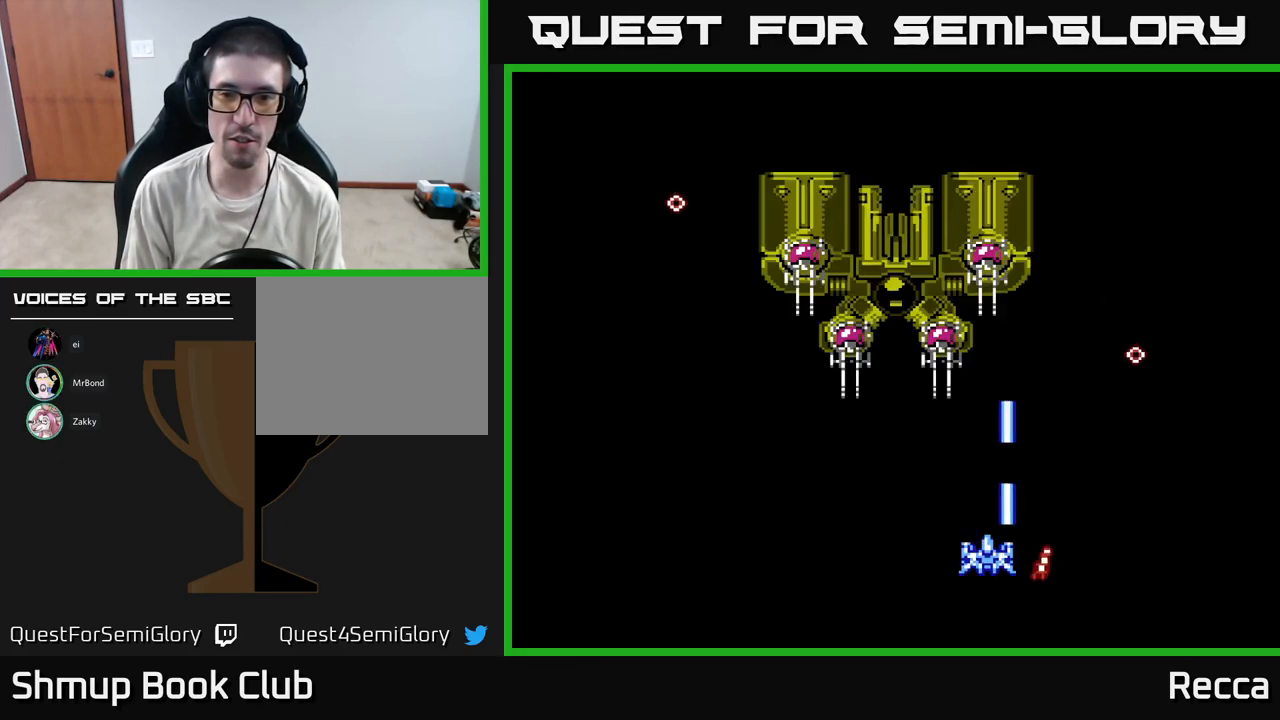
{"buttons": ["A", "X"], "events": []}
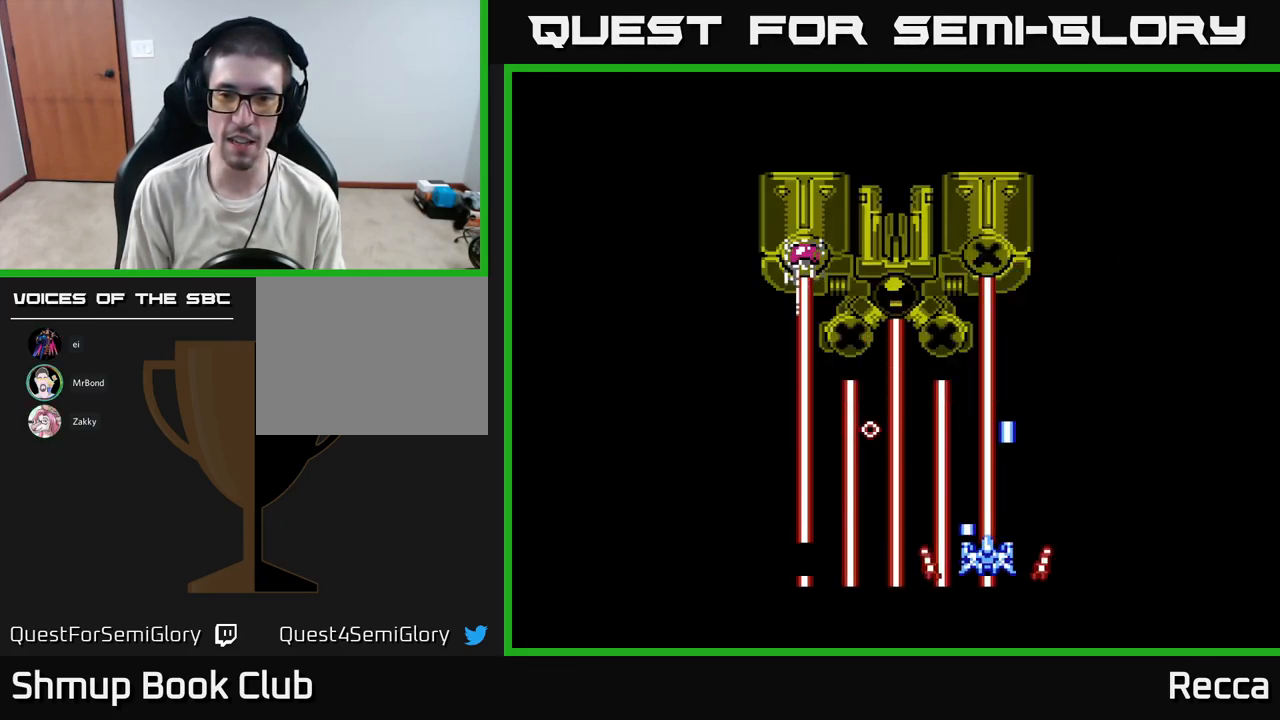
{"buttons": ["A", "X", "DPAD_RIGHT"], "events": [[400, "DPAD_RIGHT", "down"]]}
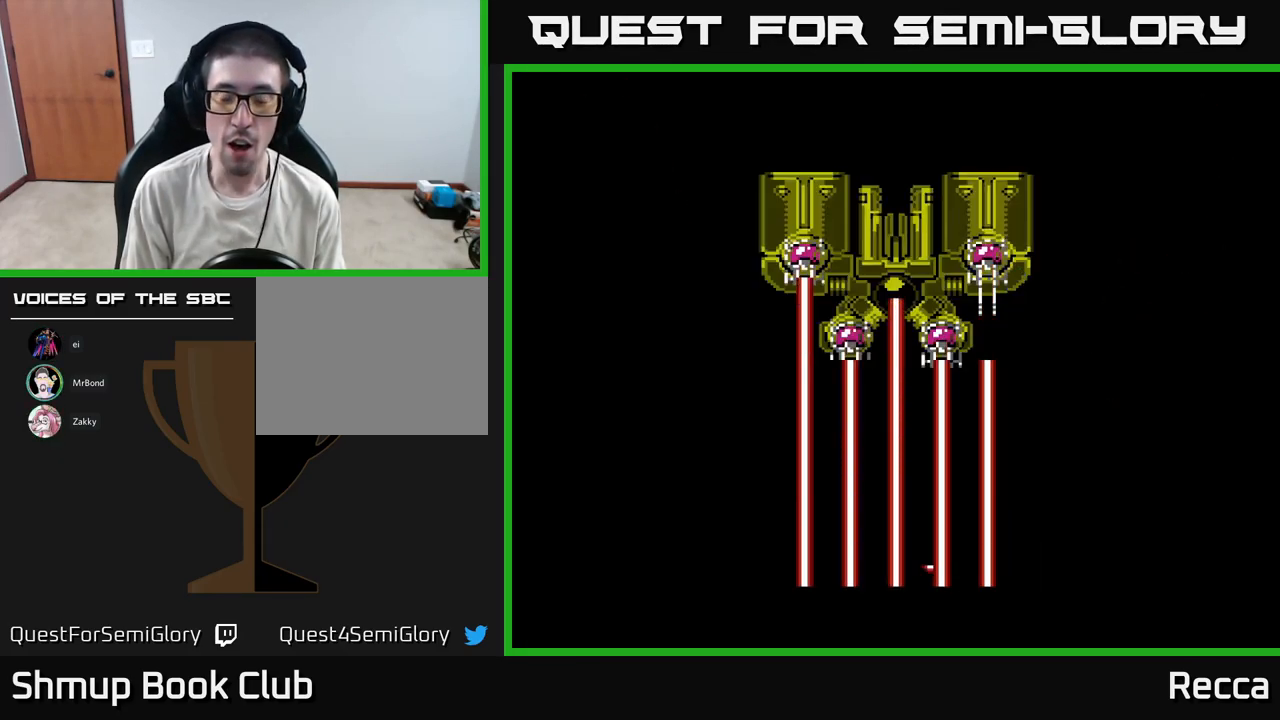
{"buttons": ["A", "X", "DPAD_RIGHT"], "events": []}
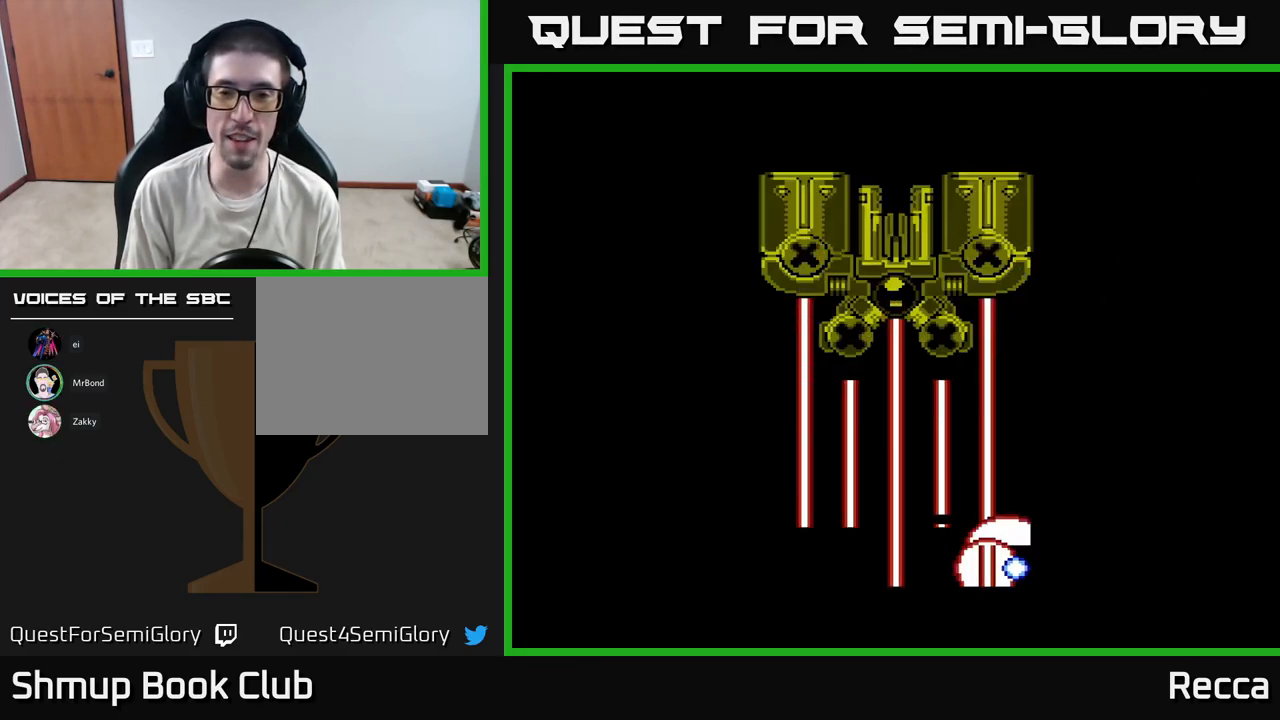
{"buttons": ["X"], "events": [[167, "DPAD_RIGHT", "up"], [217, "A", "up"]]}
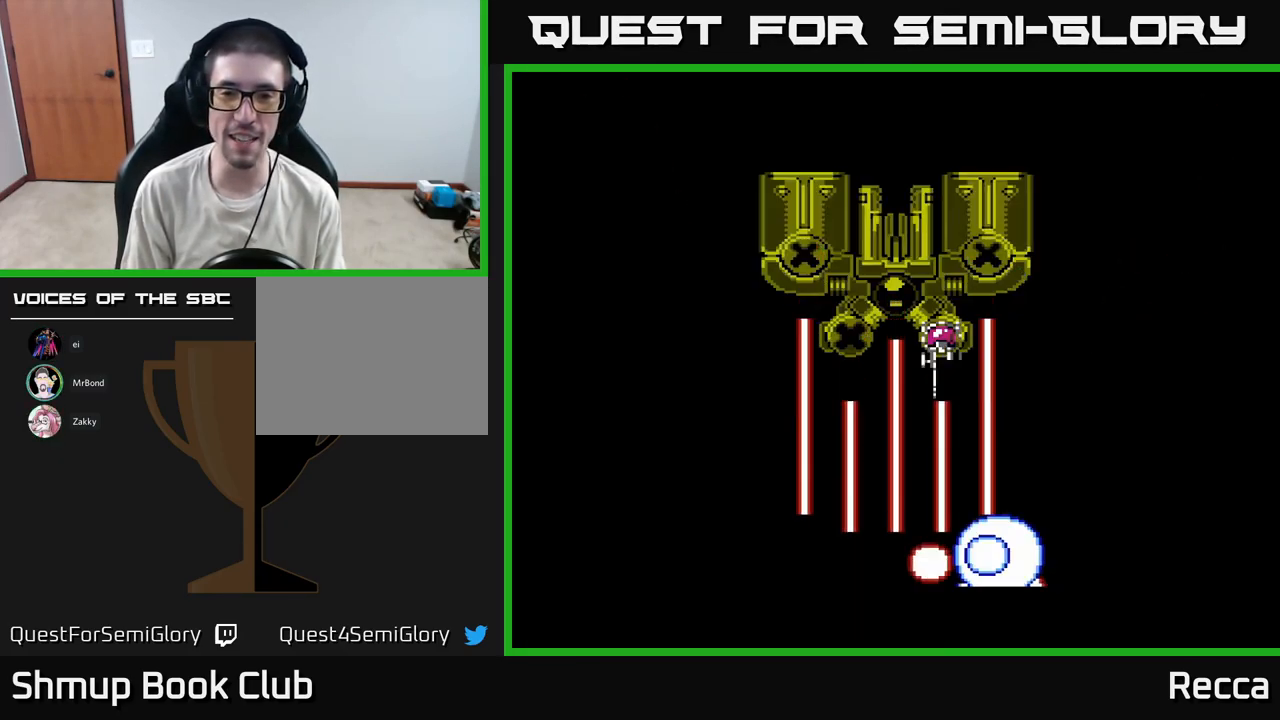
{"buttons": ["X", "DPAD_RIGHT"], "events": [[17, "DPAD_RIGHT", "down"], [284, "DPAD_RIGHT", "up"], [450, "DPAD_RIGHT", "down"]]}
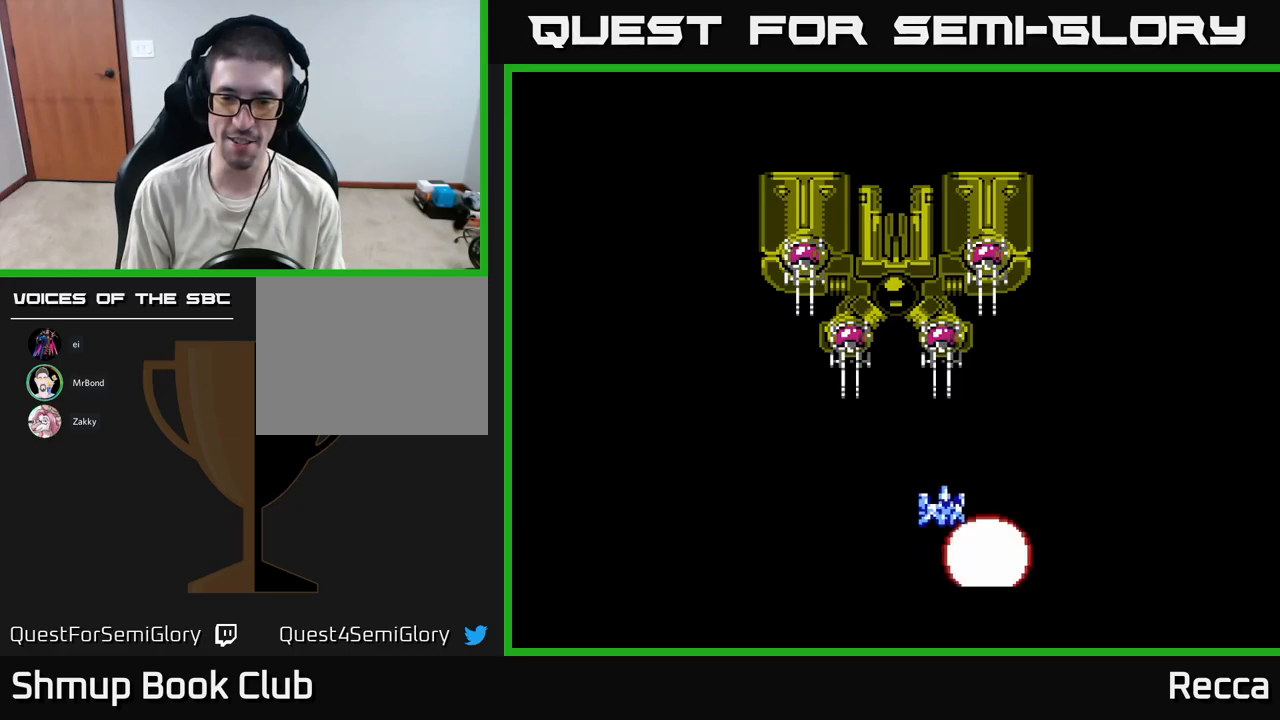
{"buttons": ["X"], "events": [[400, "DPAD_RIGHT", "up"]]}